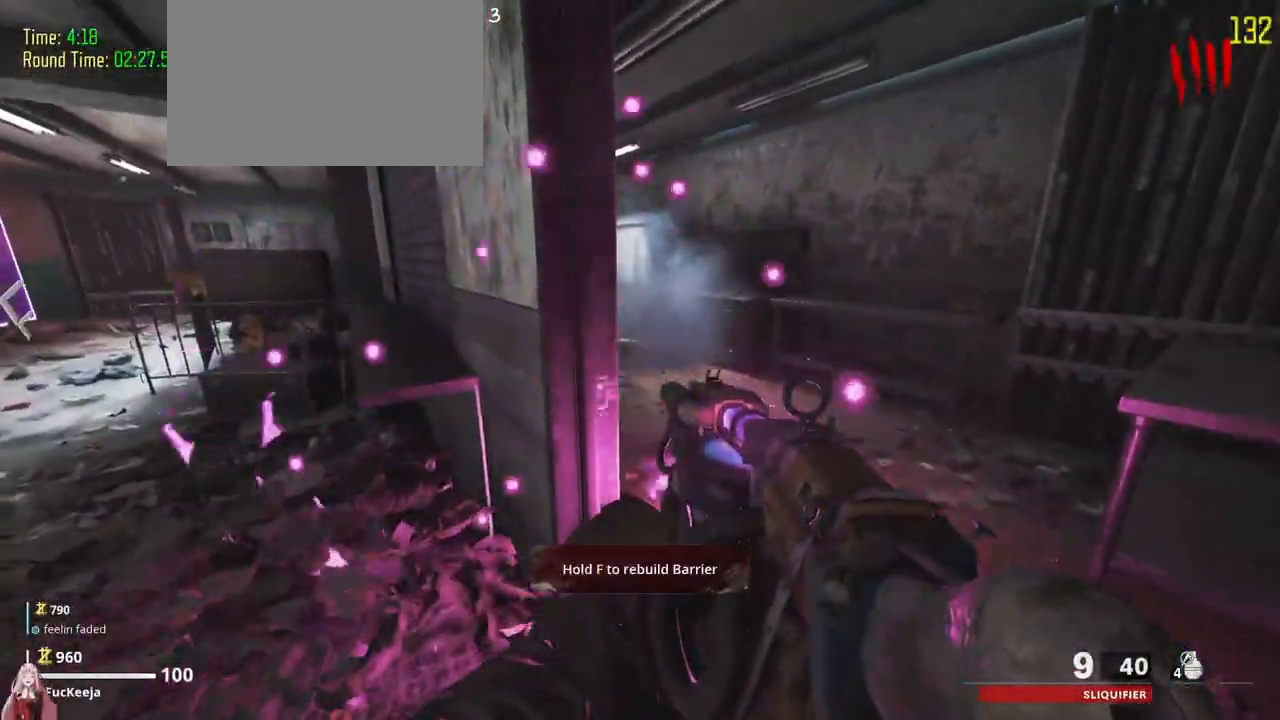
Gameplay with keyboard and mouse; each line is a JSON object with the keys held at the frame after it. "events" lists presses ("down") and releases ("up") of "1", "2", "3", "4", "5", "a", "alt", "c", "caps_lock", "ctrl", "d", "e", "f", "g", "q", "r", "s", "shift", "t", "tab", "v", "w", "x" and "z" between this image and that frame as [ms after this image, input, new state], when the widget could be followed in between. No other keys are recorded. Mouse buttons are not recorded. Not read: mouse_move.
{"keys": [], "events": []}
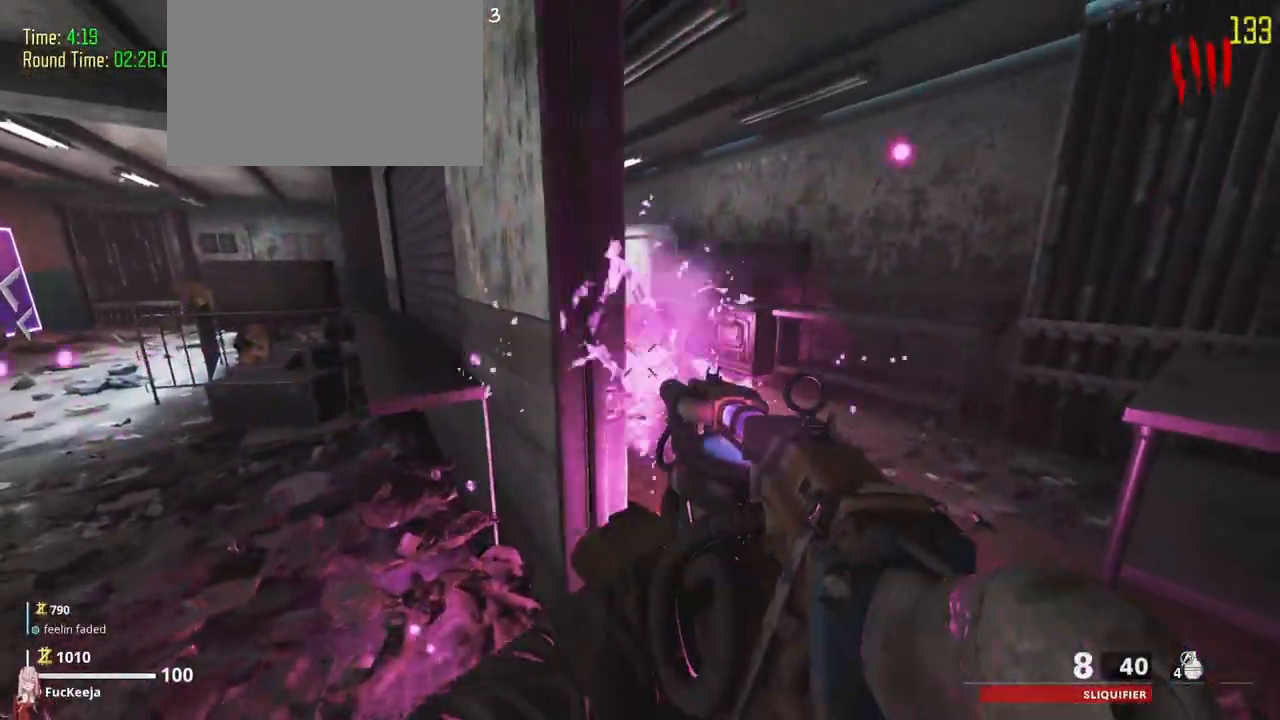
{"keys": [], "events": []}
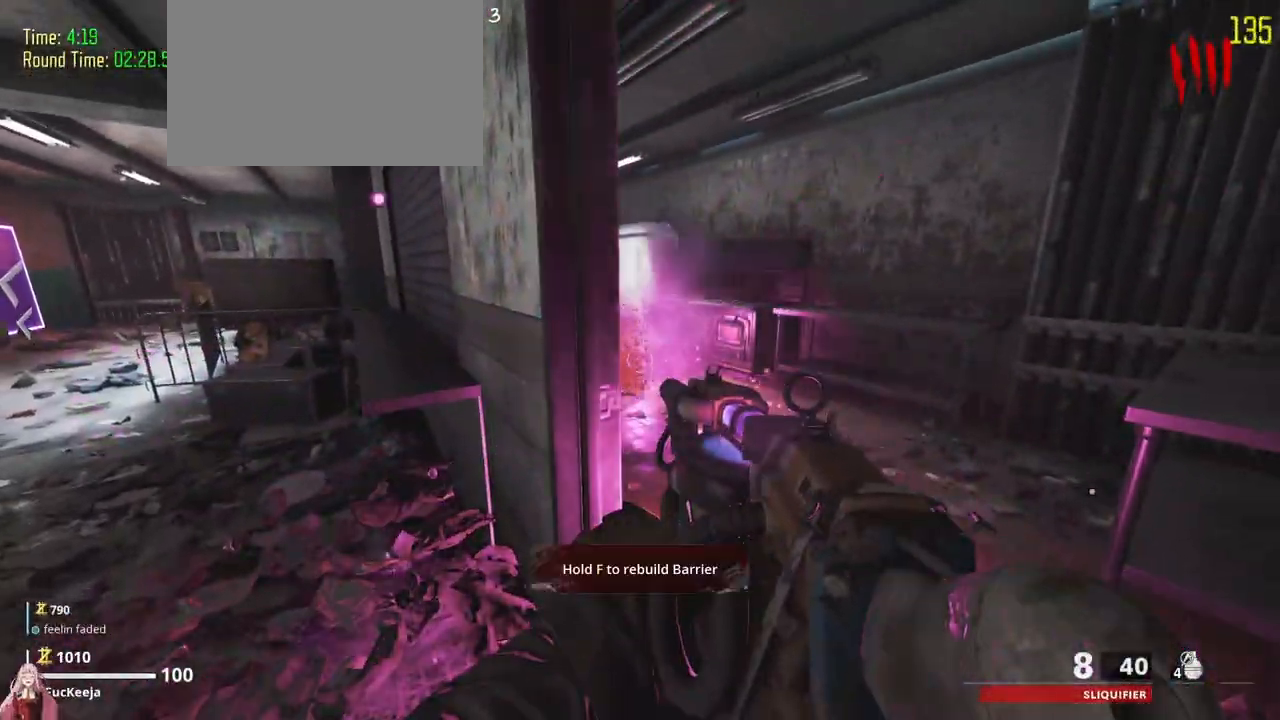
{"keys": ["d"]}
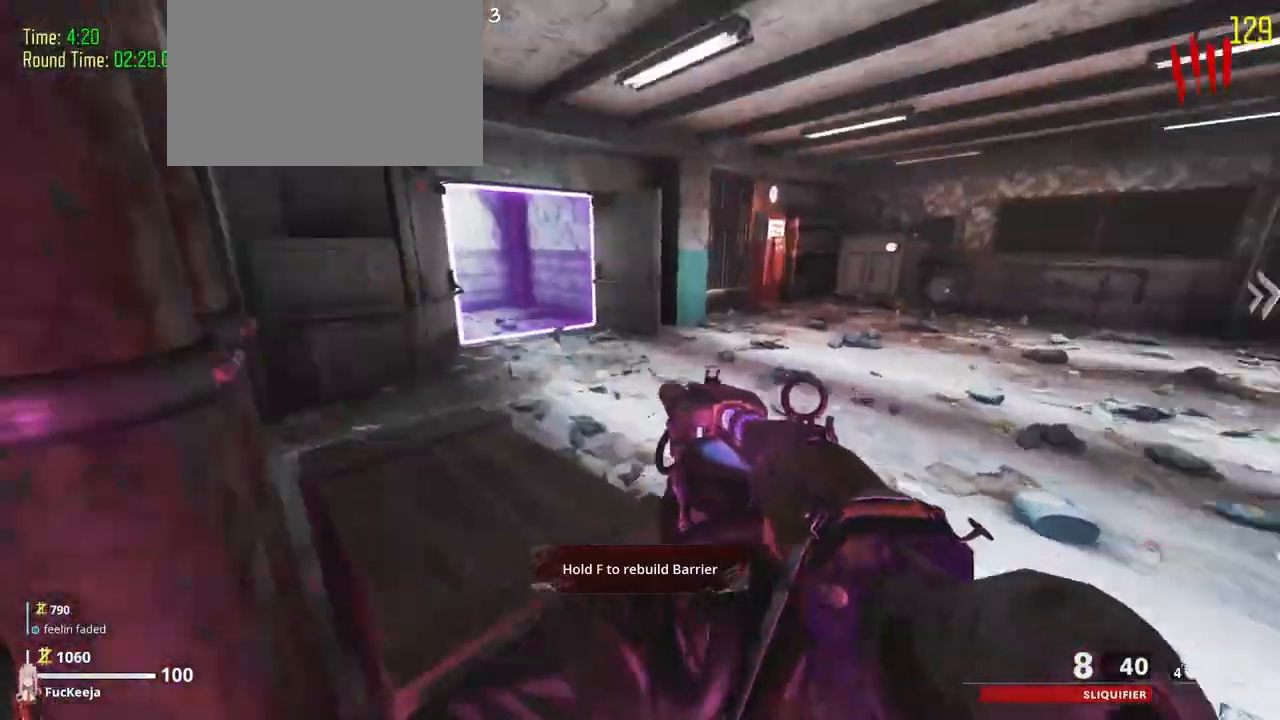
{"keys": ["d"], "events": [[67, "w", "down"], [200, "shift", "down"], [500, "shift", "up"], [500, "w", "up"]]}
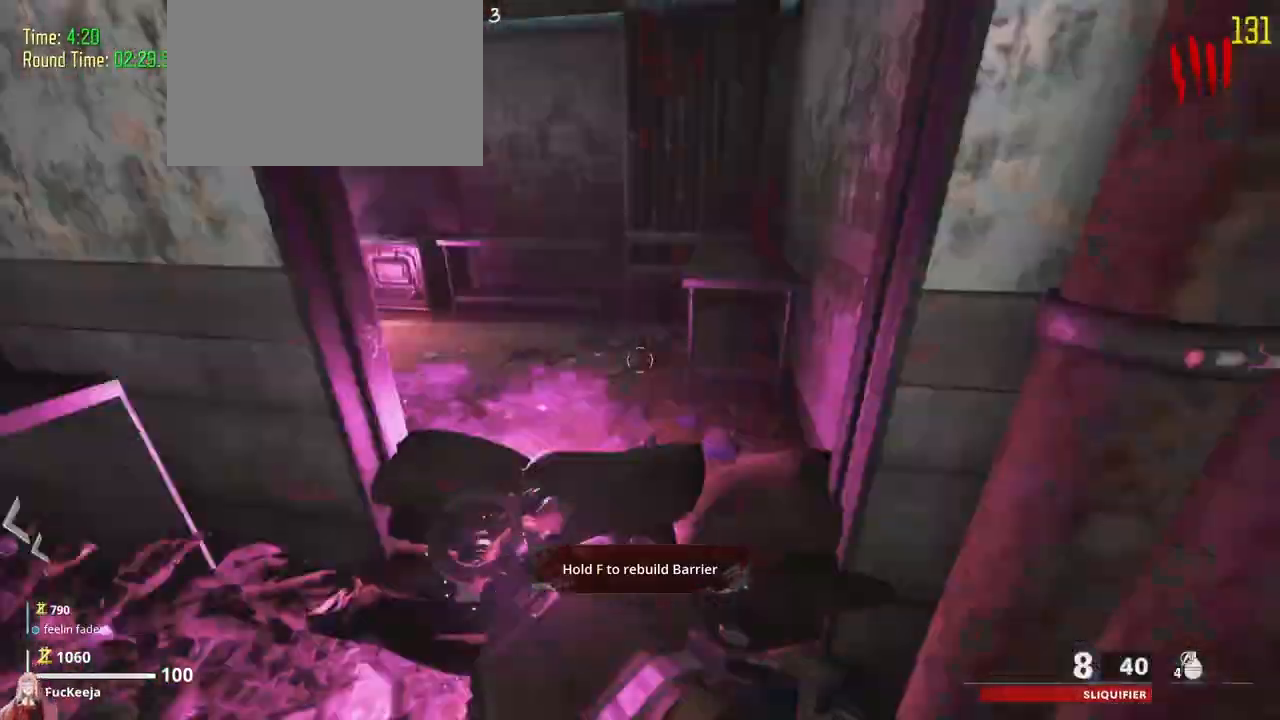
{"keys": ["d"]}
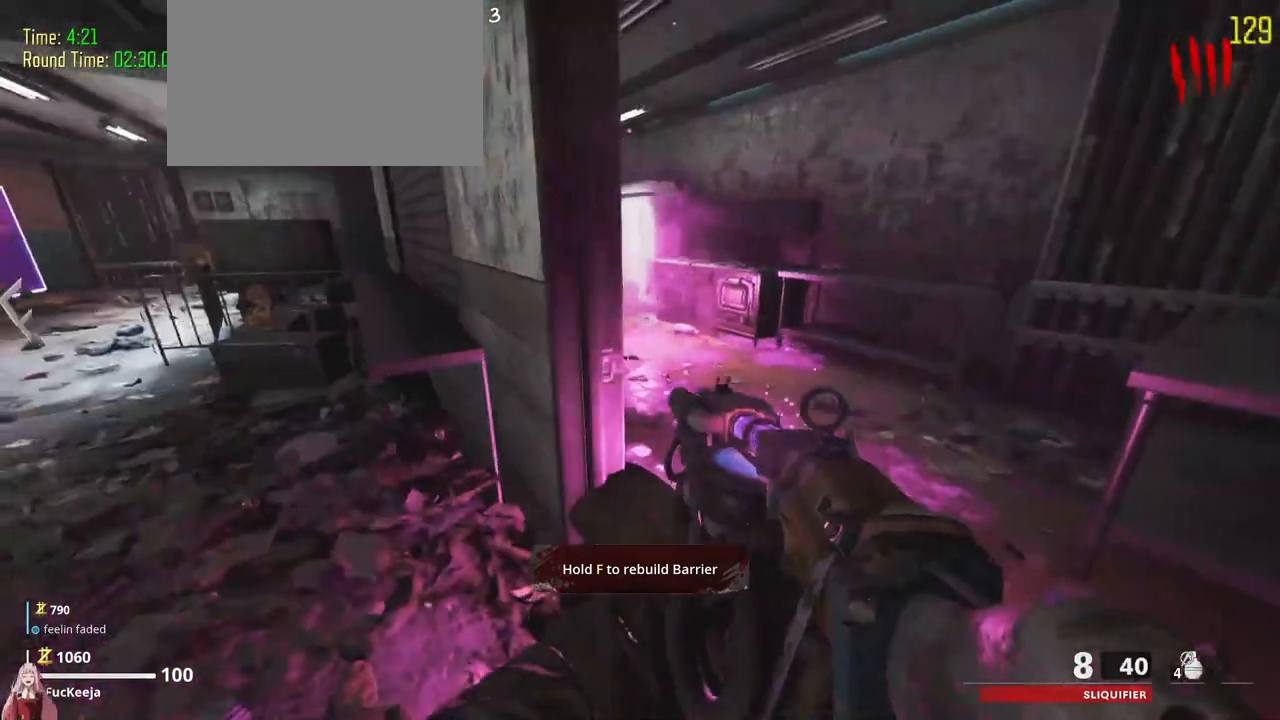
{"keys": [], "events": [[100, "d", "up"]]}
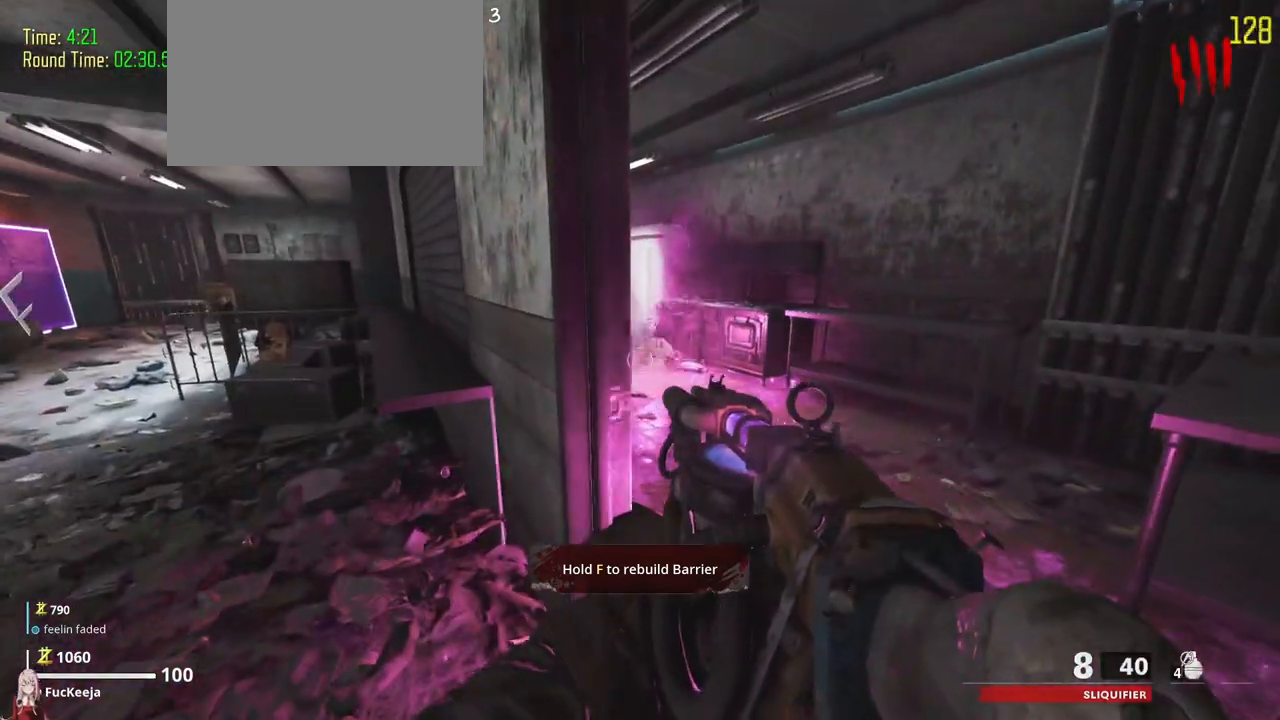
{"keys": [], "events": []}
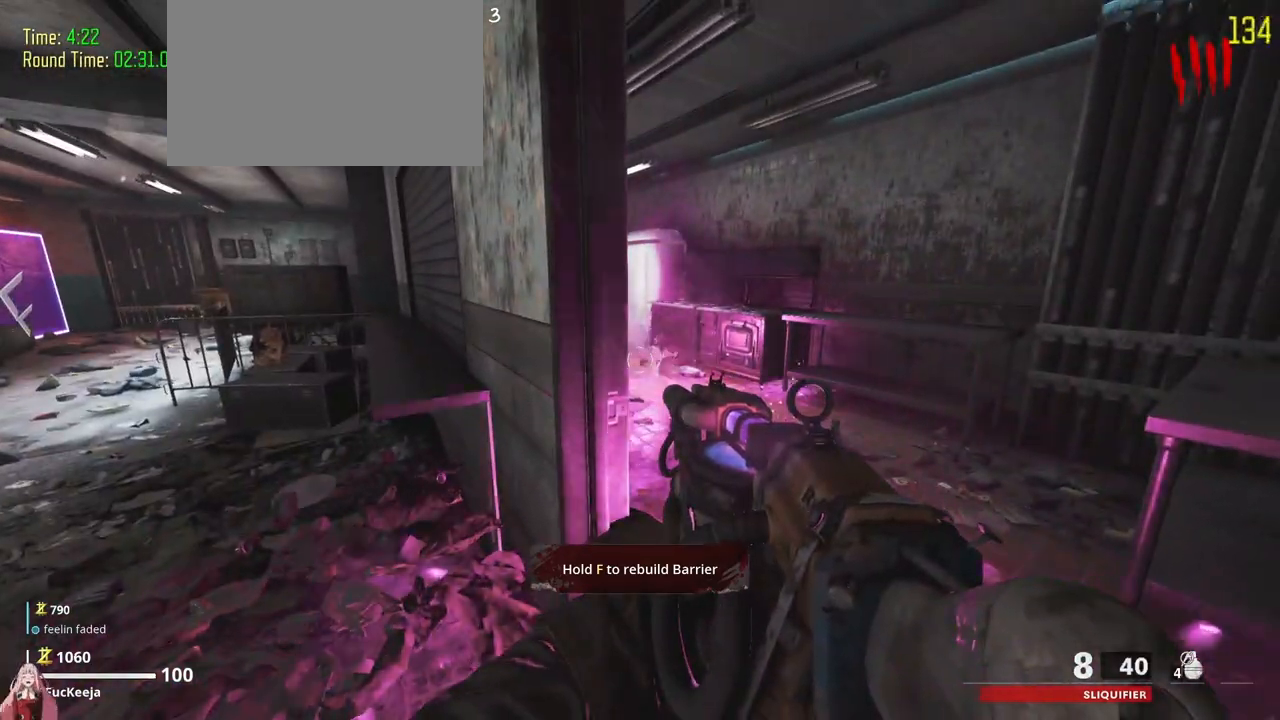
{"keys": ["a", "shift", "w"], "events": [[367, "a", "down"], [467, "shift", "down"], [467, "w", "down"]]}
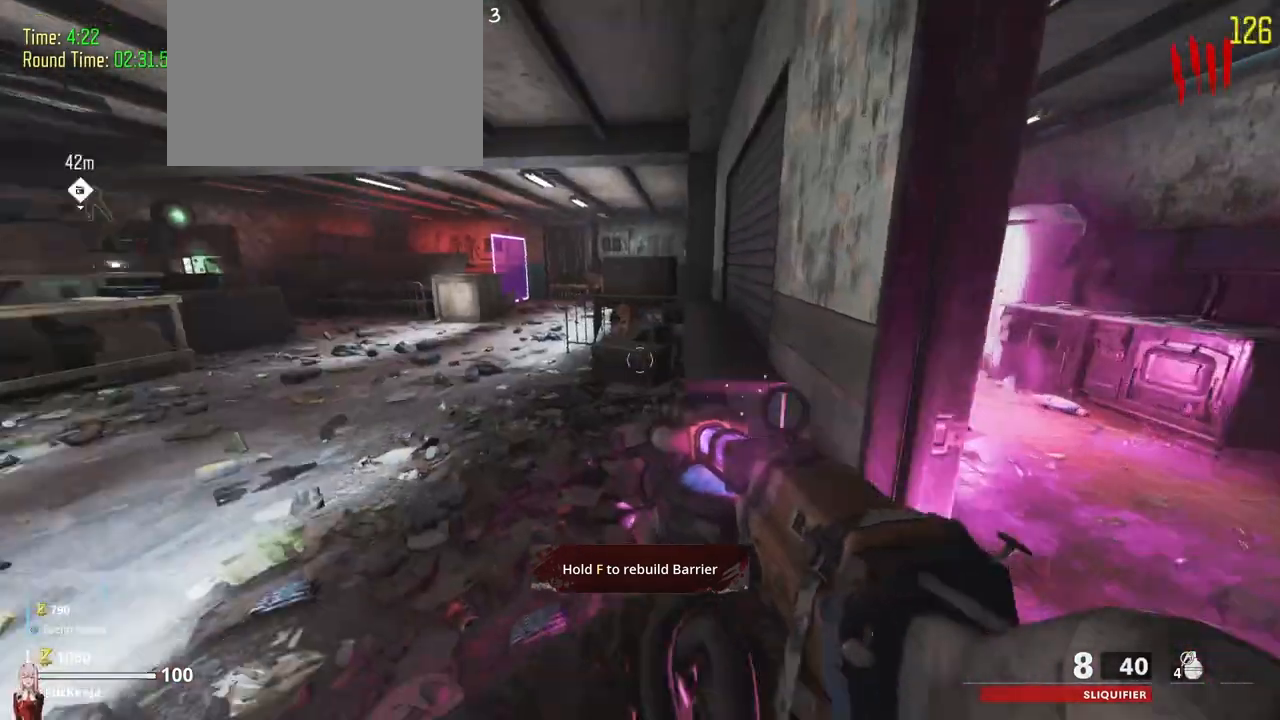
{"keys": ["a", "shift", "w"]}
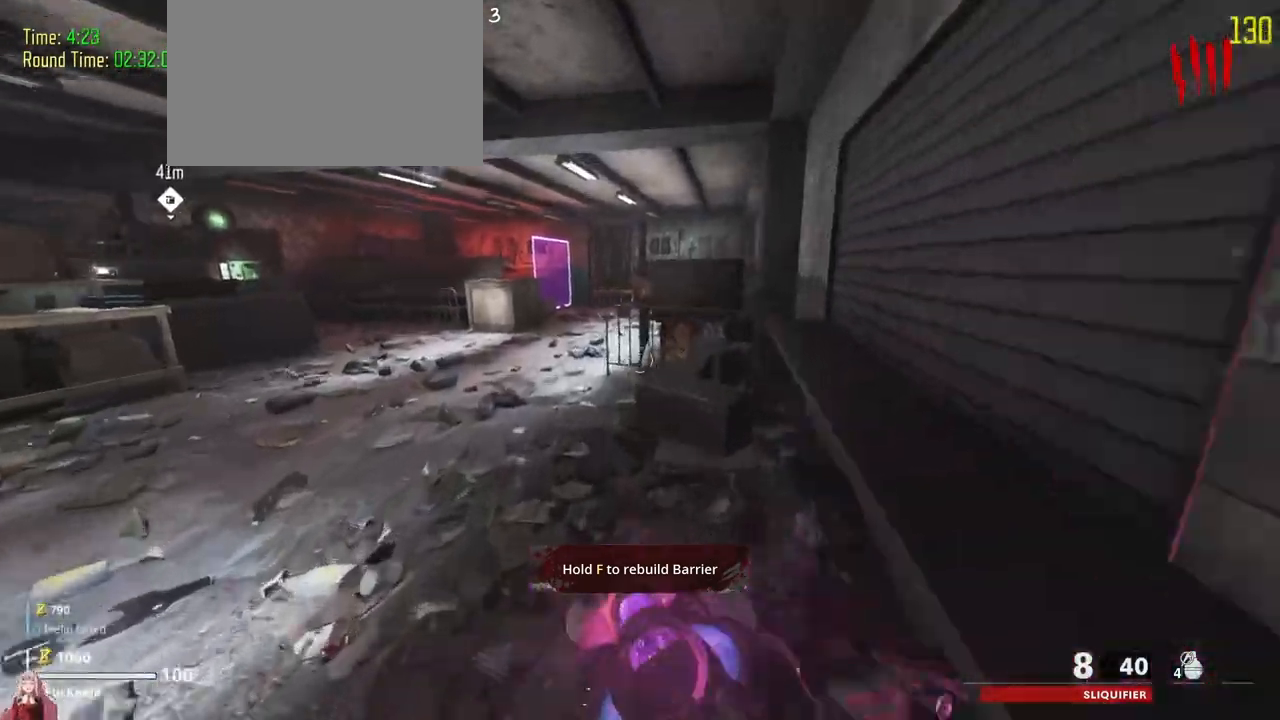
{"keys": ["a", "shift"]}